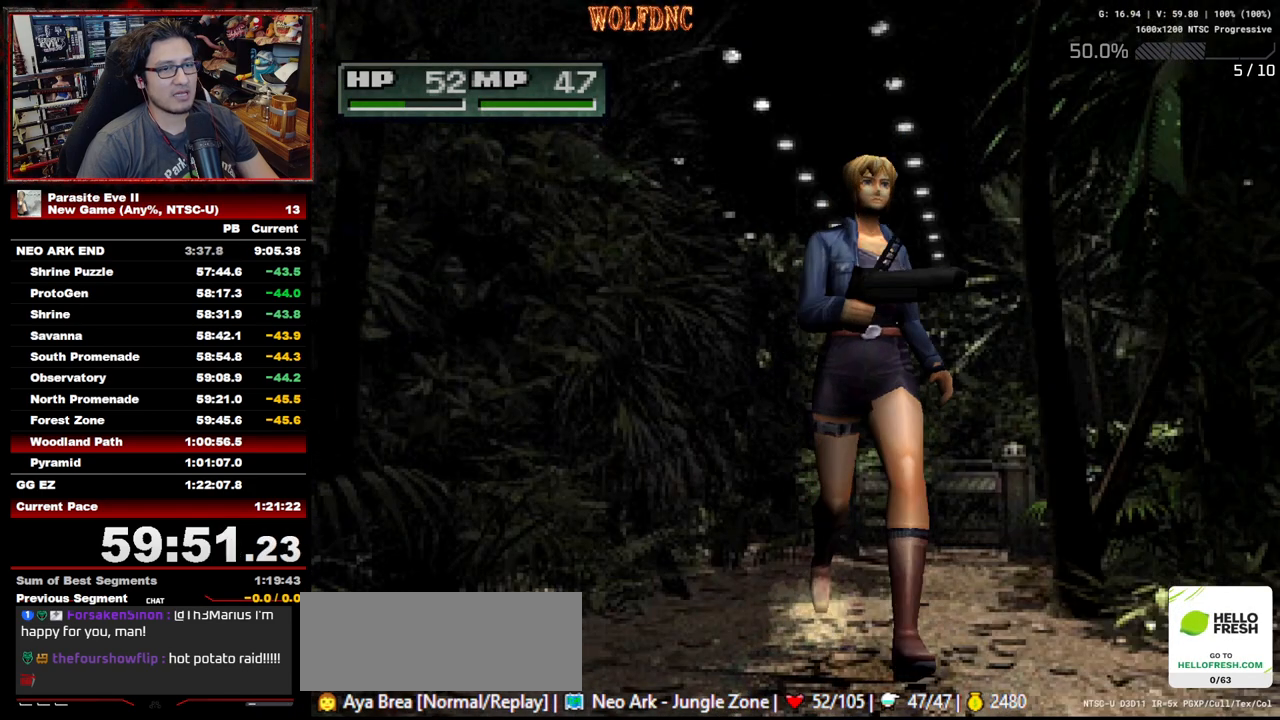
Gameplay with a controller (PlayStation layout); each line is a JSON object with the inputs held at the frame after it. "events" lists button and stick changes between this image and that frame as [ms after this image, input, new state], when the widget could be followed in between. Not read: L3 R3.
{"buttons": ["DPAD_UP", "DPAD_LEFT"], "events": [[300, "DPAD_LEFT", "down"], [383, "DPAD_LEFT", "up"], [483, "DPAD_LEFT", "down"]]}
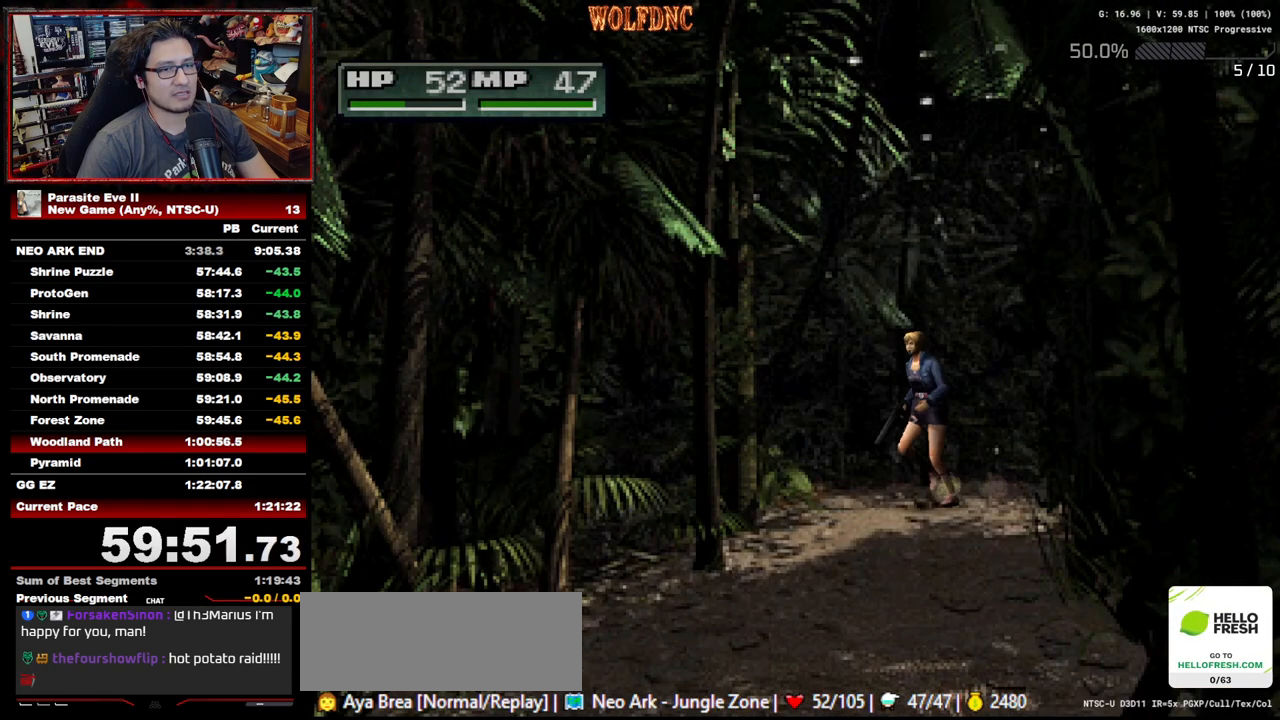
{"buttons": ["DPAD_UP"], "events": [[167, "DPAD_LEFT", "up"]]}
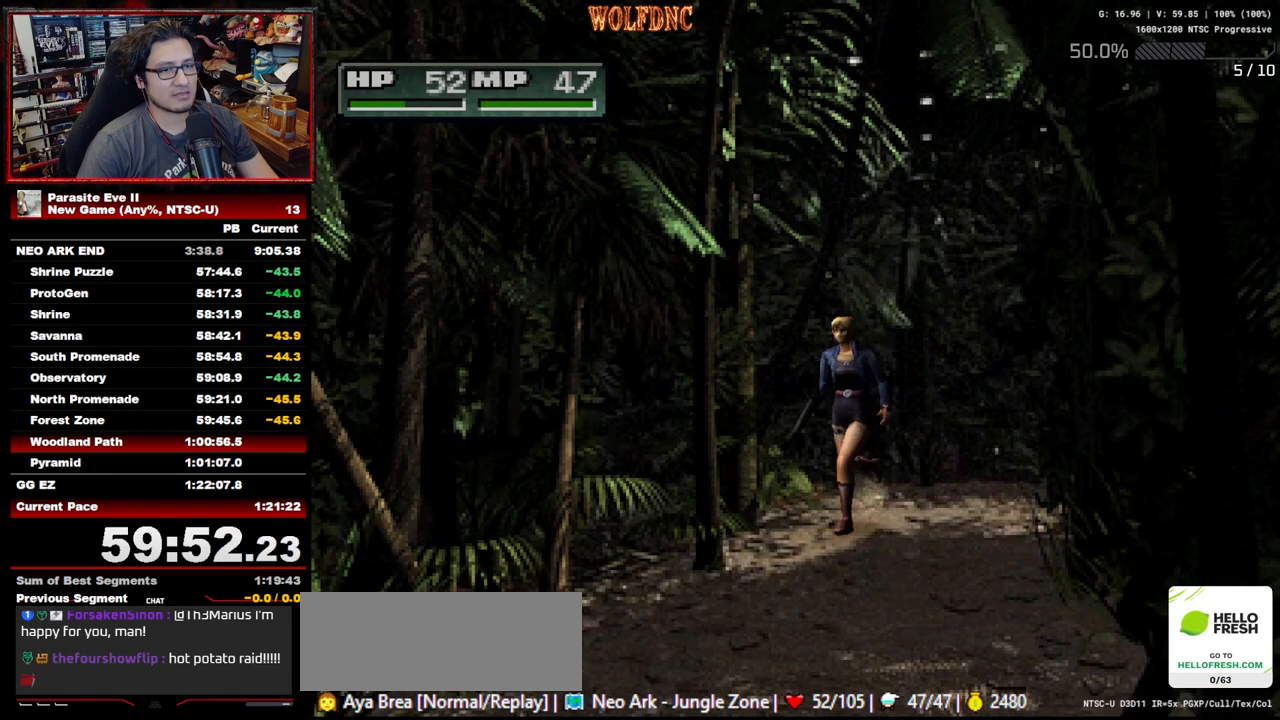
{"buttons": ["DPAD_UP"], "events": [[100, "DPAD_LEFT", "down"], [133, "DPAD_LEFT", "up"]]}
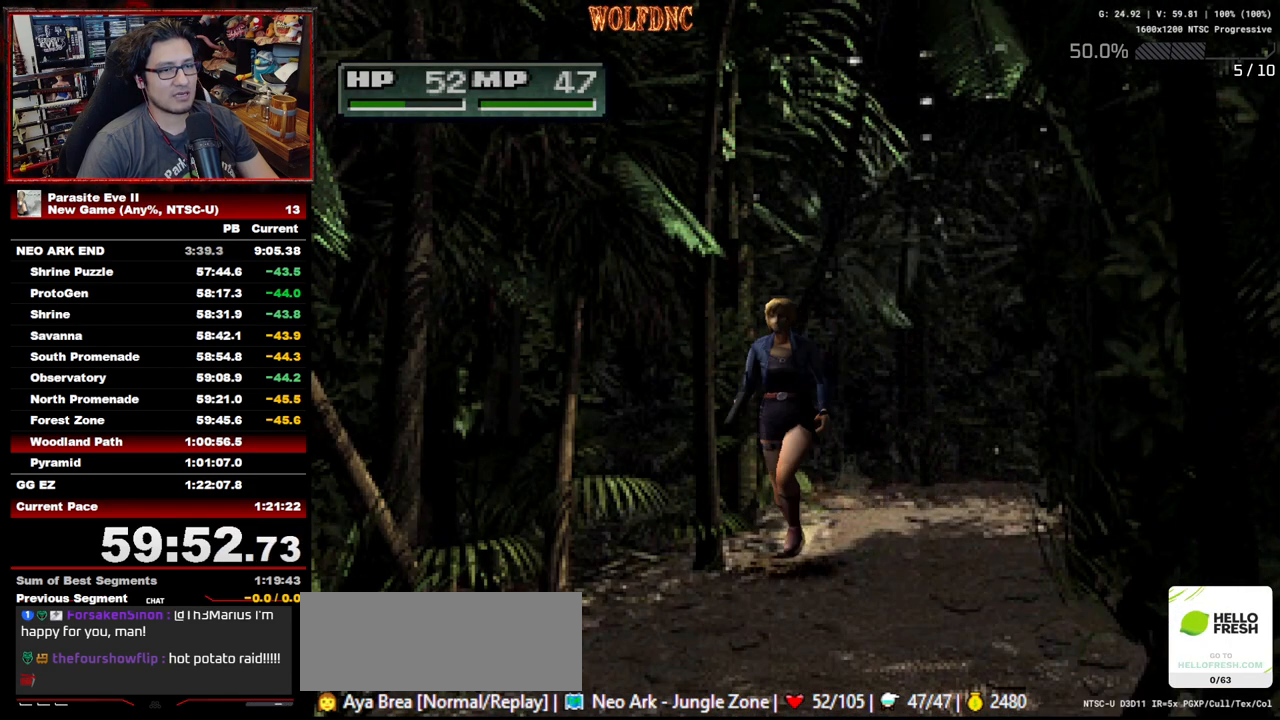
{"buttons": ["DPAD_UP"], "events": []}
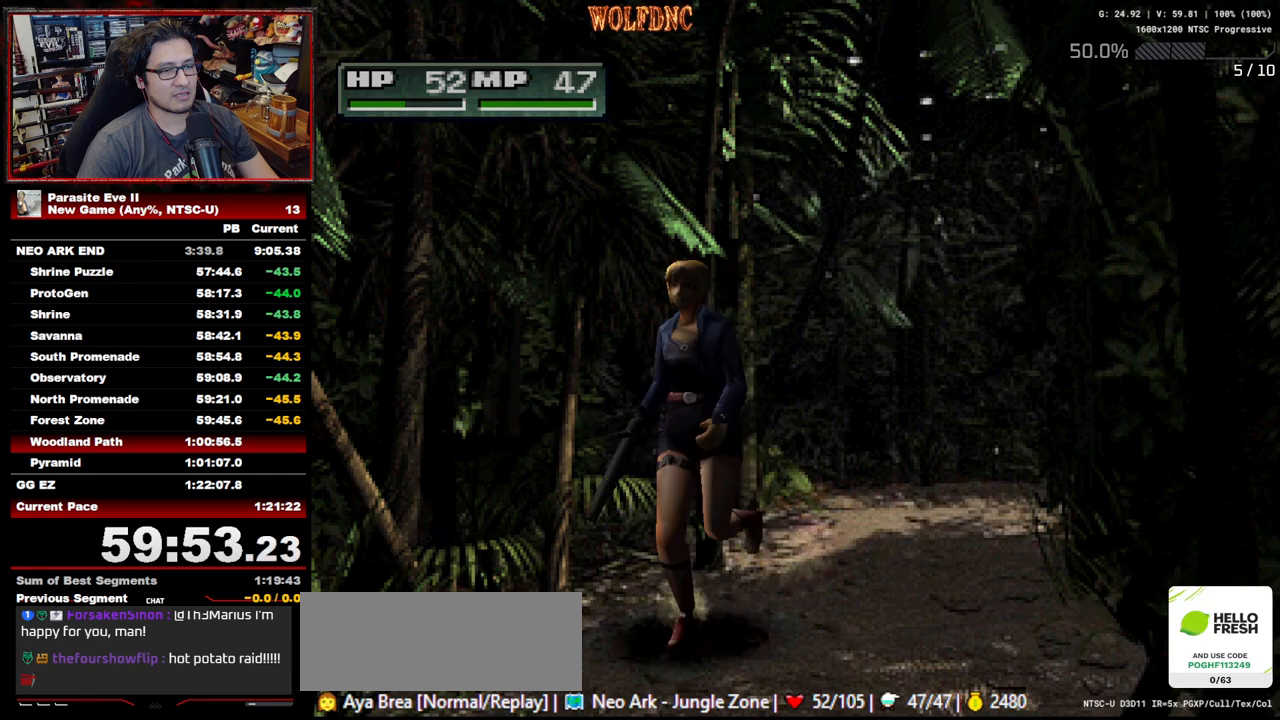
{"buttons": ["DPAD_UP"], "events": [[217, "DPAD_RIGHT", "down"], [317, "DPAD_RIGHT", "up"]]}
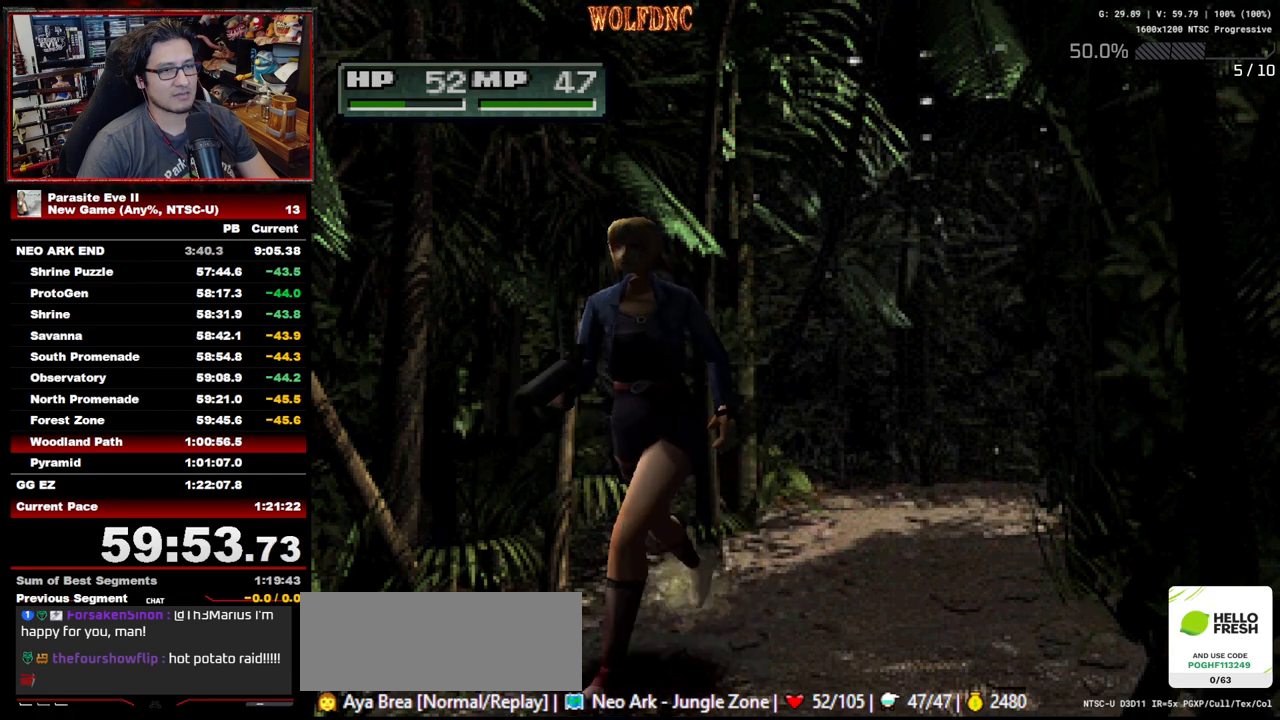
{"buttons": ["DPAD_UP"], "events": [[233, "DPAD_RIGHT", "down"], [367, "DPAD_RIGHT", "up"]]}
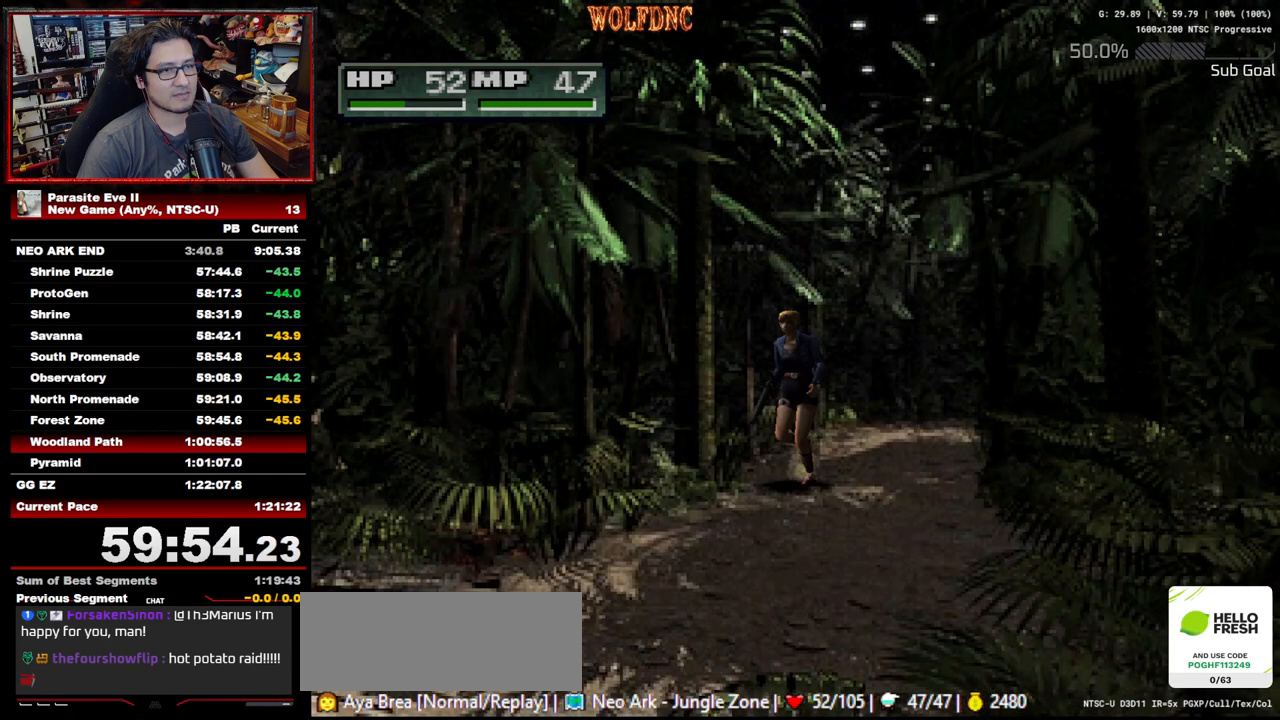
{"buttons": ["DPAD_UP", "DPAD_LEFT"], "events": [[17, "DPAD_RIGHT", "down"], [117, "DPAD_RIGHT", "up"], [350, "DPAD_LEFT", "down"]]}
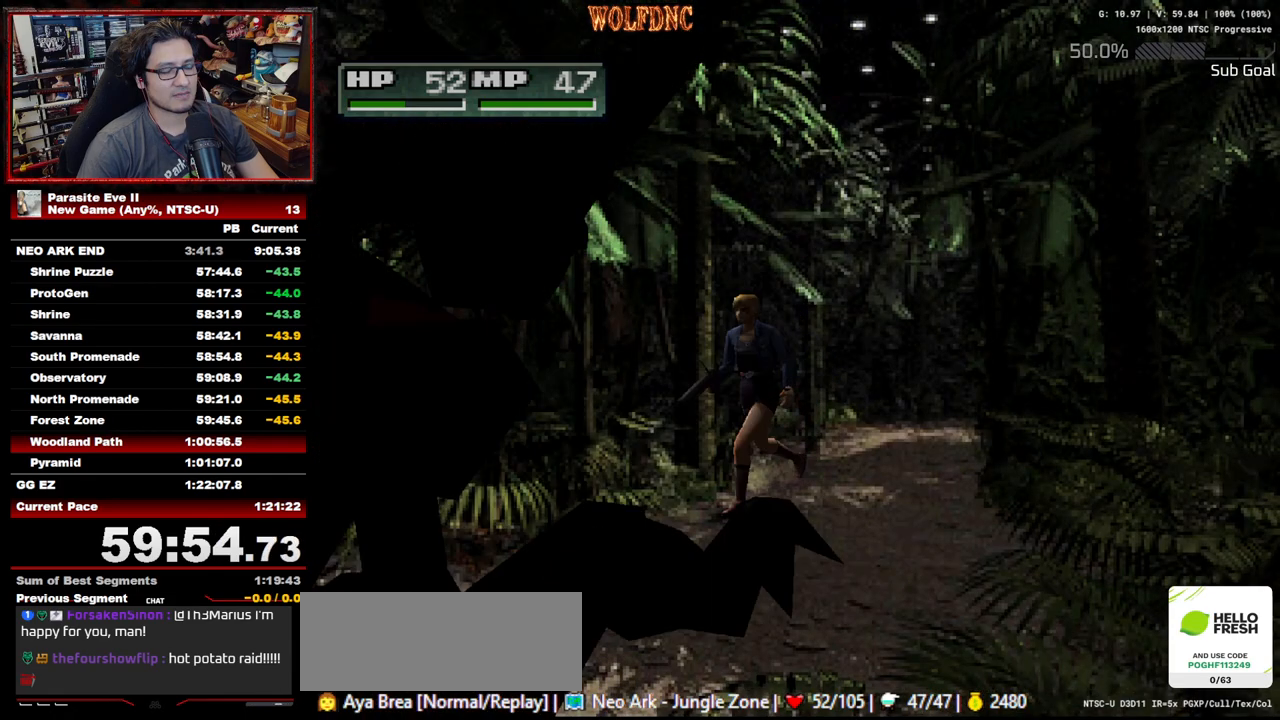
{"buttons": ["DPAD_UP", "DPAD_RIGHT"], "events": [[83, "DPAD_LEFT", "up"], [317, "DPAD_RIGHT", "down"], [400, "DPAD_RIGHT", "up"], [500, "DPAD_RIGHT", "down"]]}
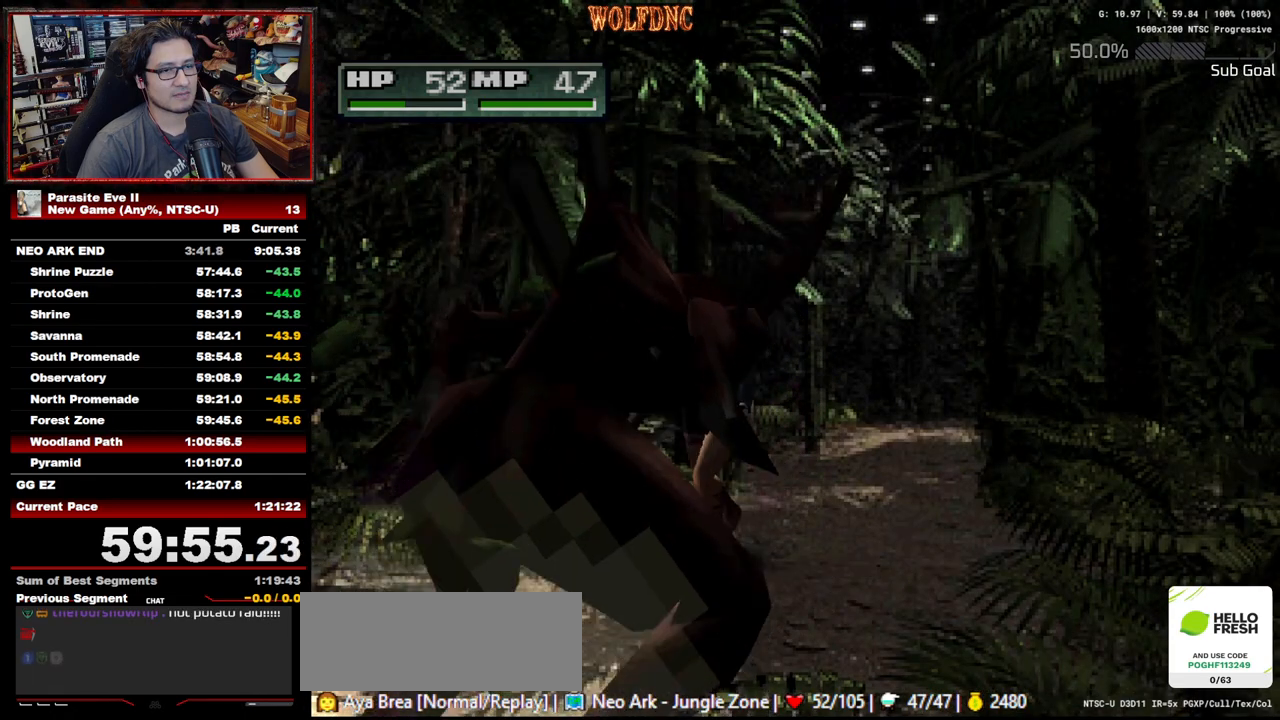
{"buttons": [], "events": [[133, "DPAD_RIGHT", "up"], [233, "DPAD_UP", "up"]]}
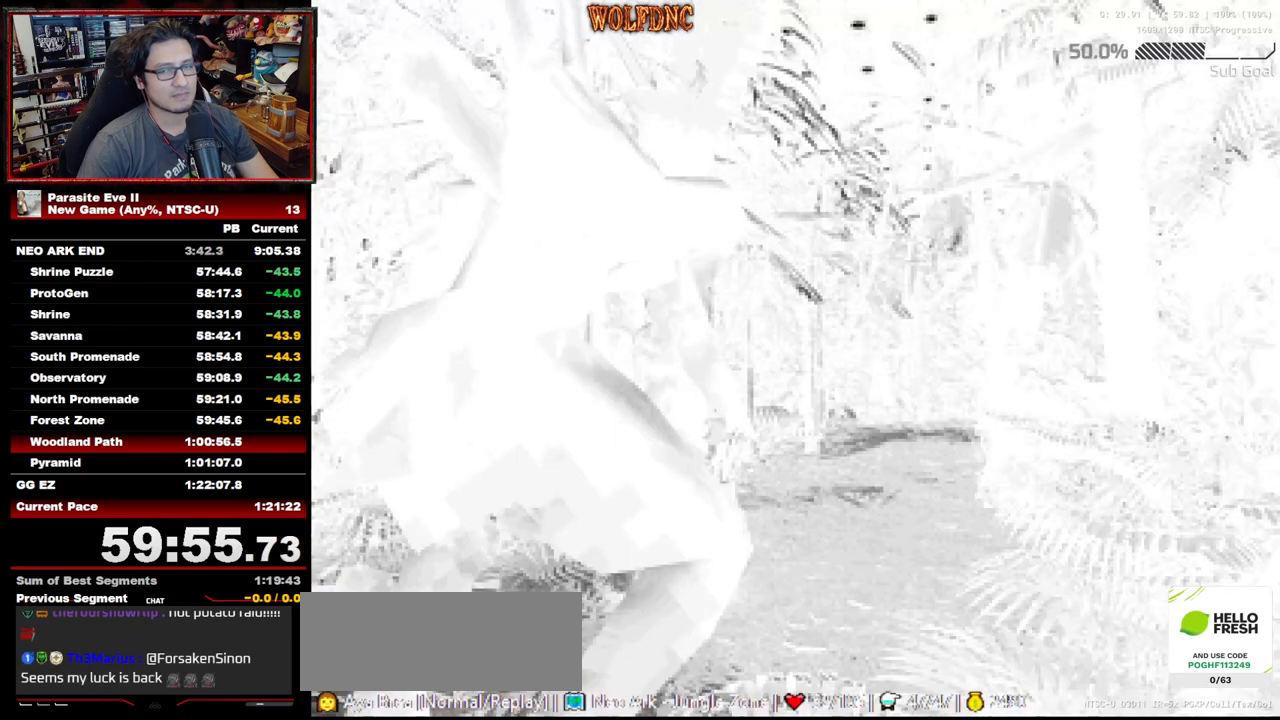
{"buttons": [], "events": []}
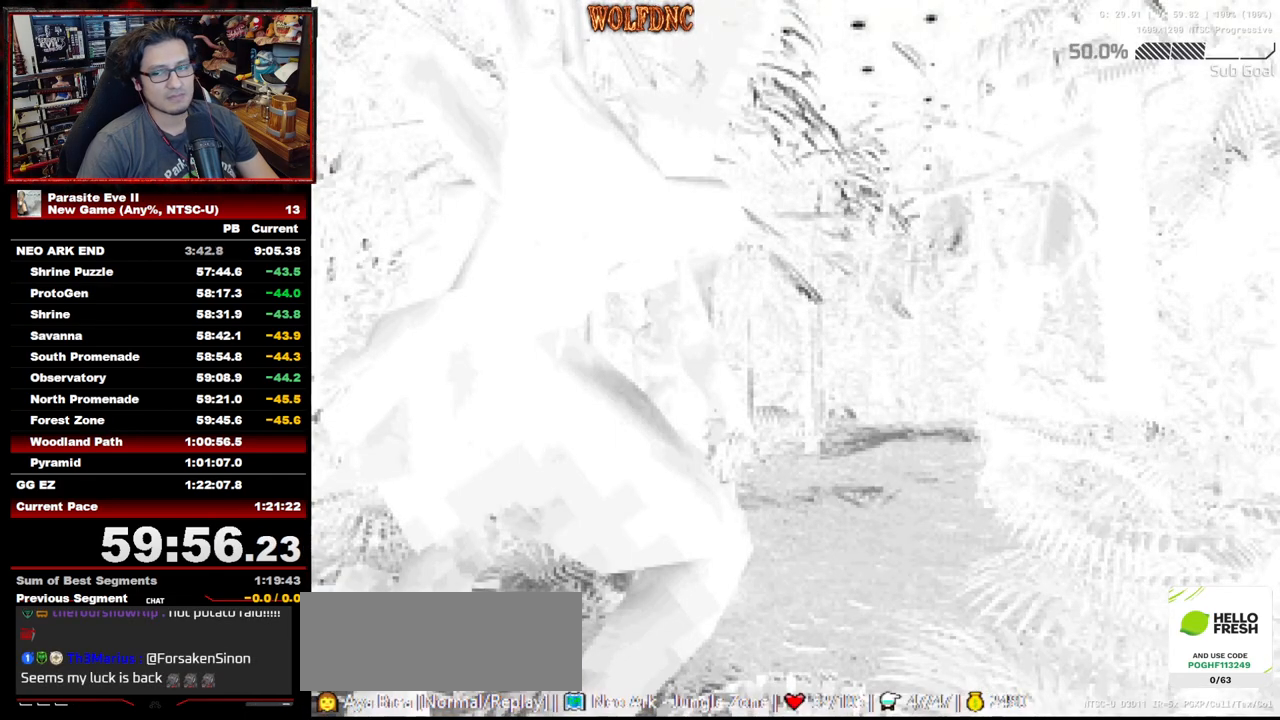
{"buttons": [], "events": []}
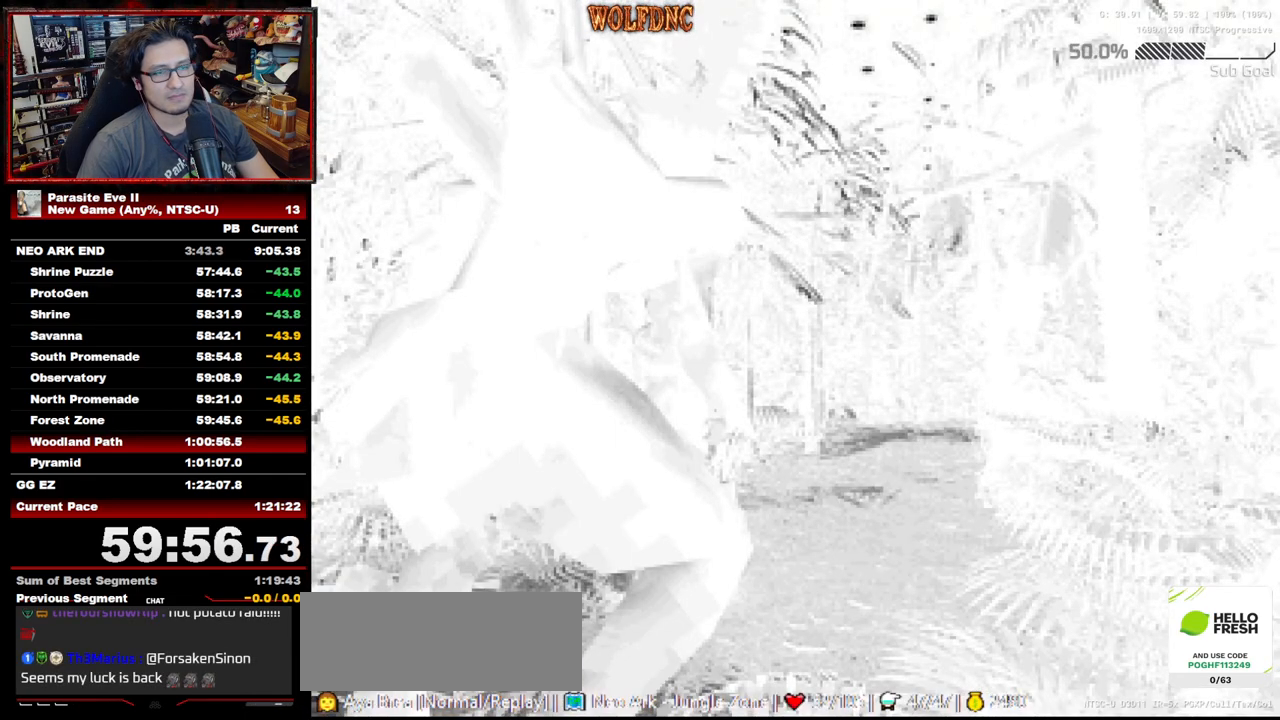
{"buttons": ["DPAD_UP"], "events": [[100, "DPAD_UP", "down"], [233, "DPAD_RIGHT", "down"], [283, "DPAD_RIGHT", "up"]]}
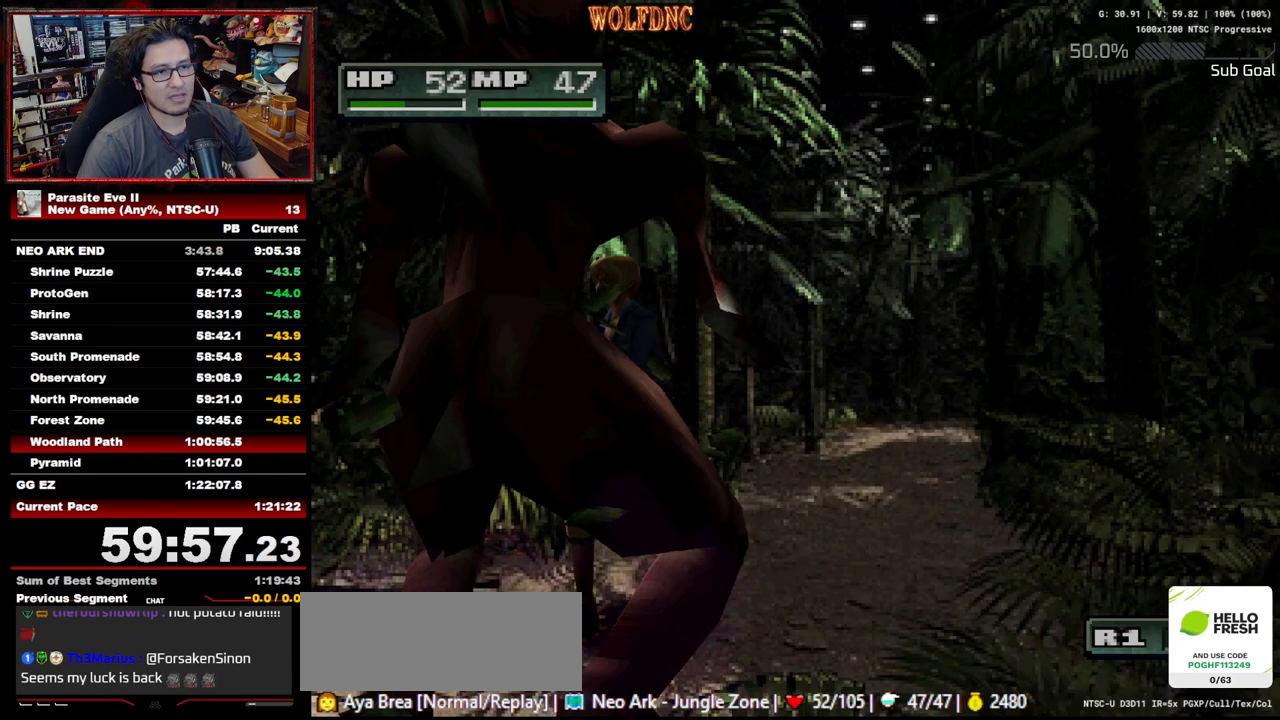
{"buttons": ["DPAD_UP", "DPAD_RIGHT"], "events": [[250, "DPAD_RIGHT", "down"], [383, "DPAD_RIGHT", "up"], [483, "DPAD_RIGHT", "down"]]}
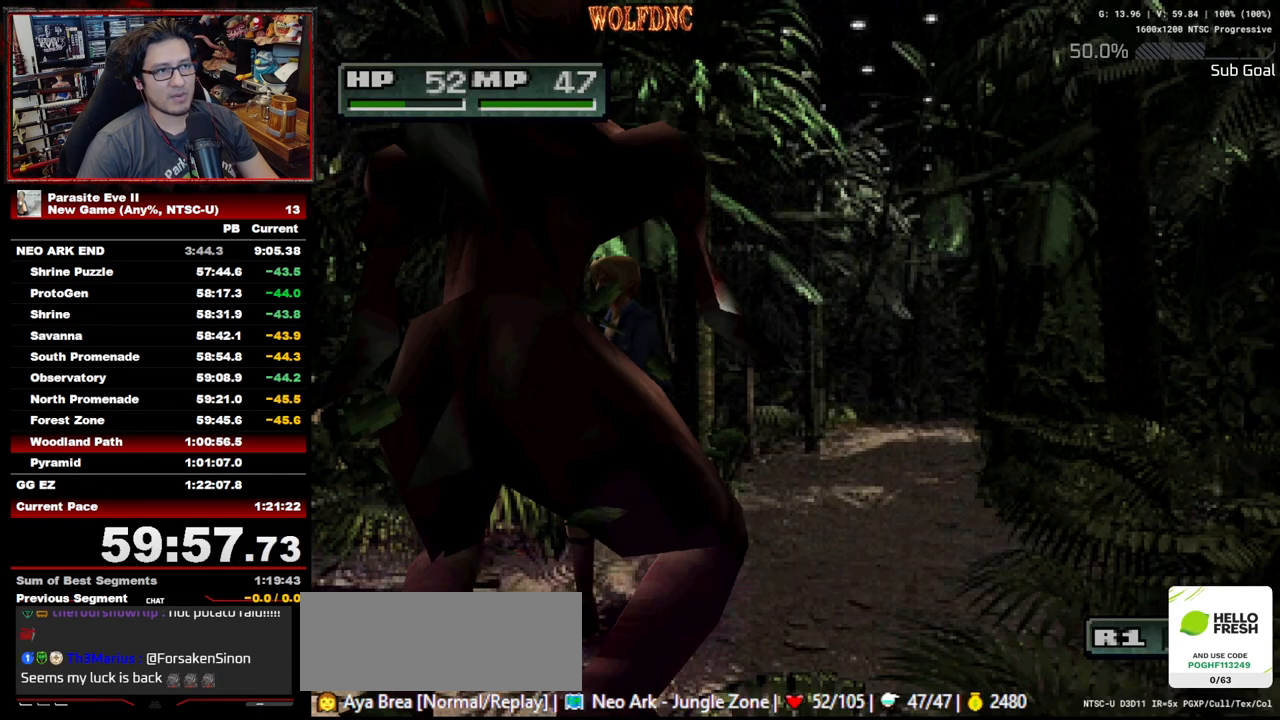
{"buttons": ["DPAD_UP"], "events": [[167, "DPAD_RIGHT", "up"], [267, "DPAD_RIGHT", "down"], [400, "DPAD_RIGHT", "up"]]}
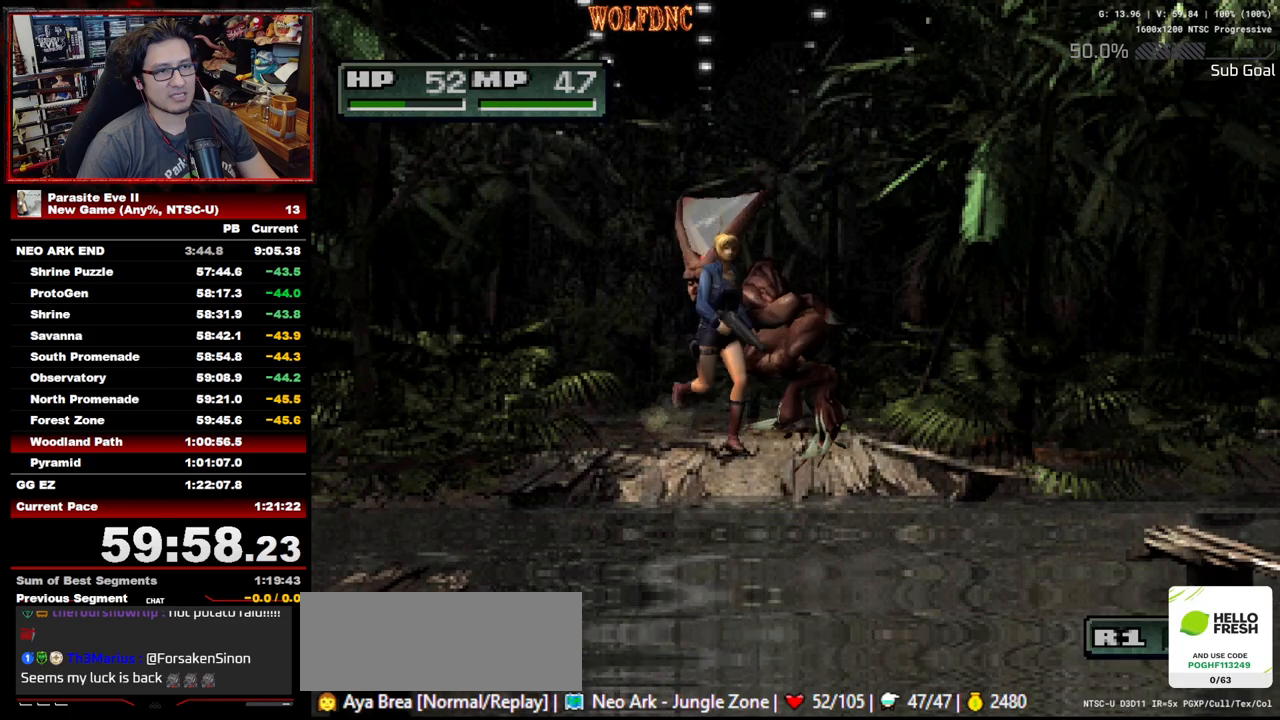
{"buttons": ["DPAD_UP"], "events": [[100, "DPAD_RIGHT", "down"], [233, "DPAD_RIGHT", "up"]]}
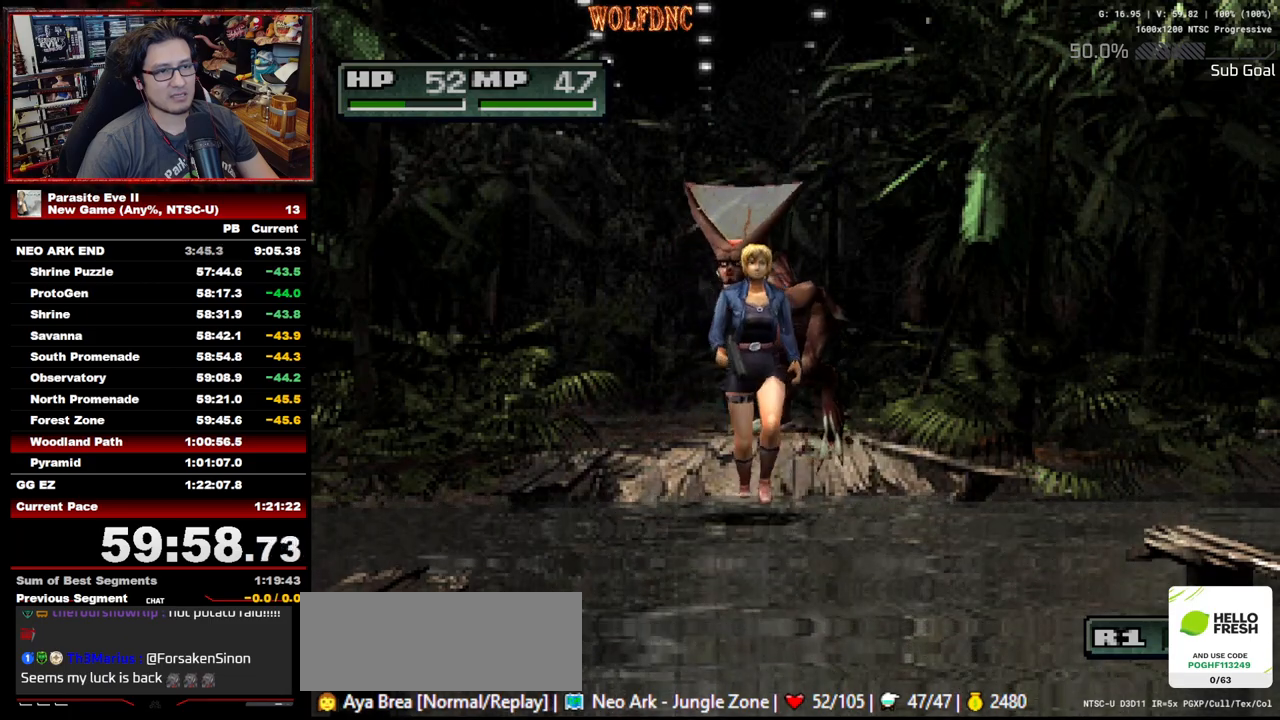
{"buttons": ["DPAD_UP"], "events": []}
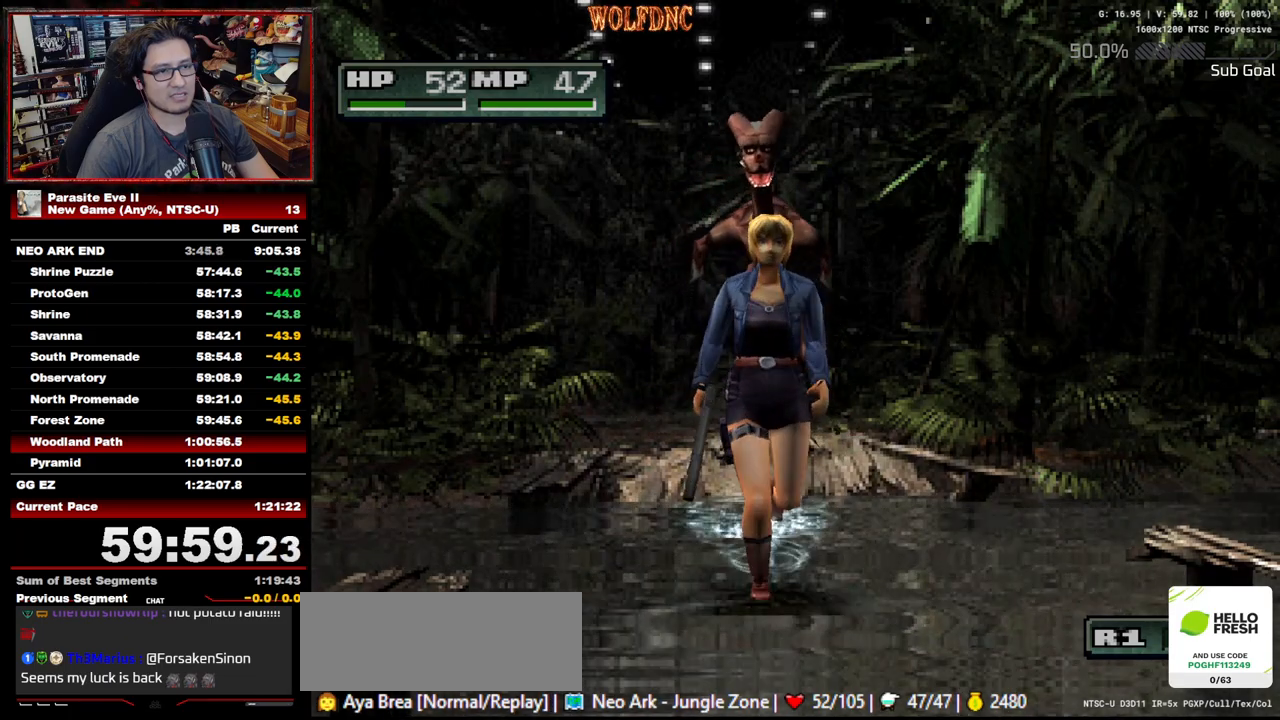
{"buttons": ["DPAD_UP"], "events": []}
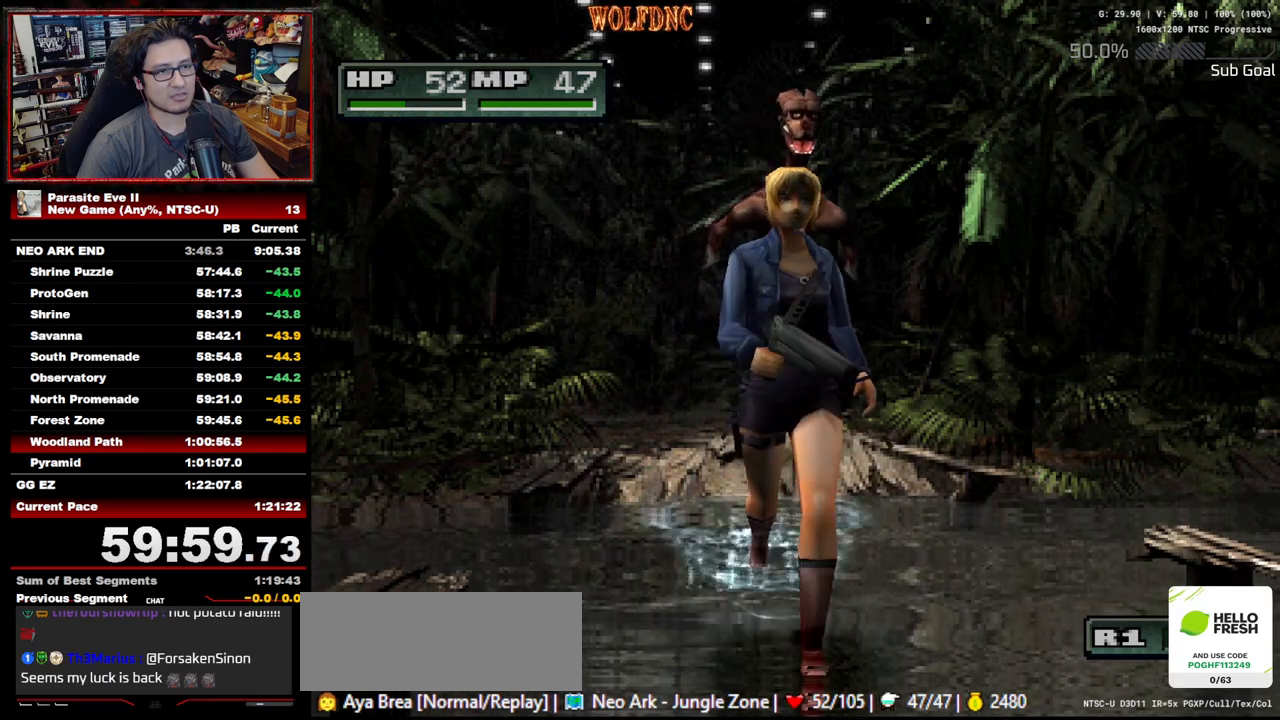
{"buttons": ["DPAD_UP"], "events": []}
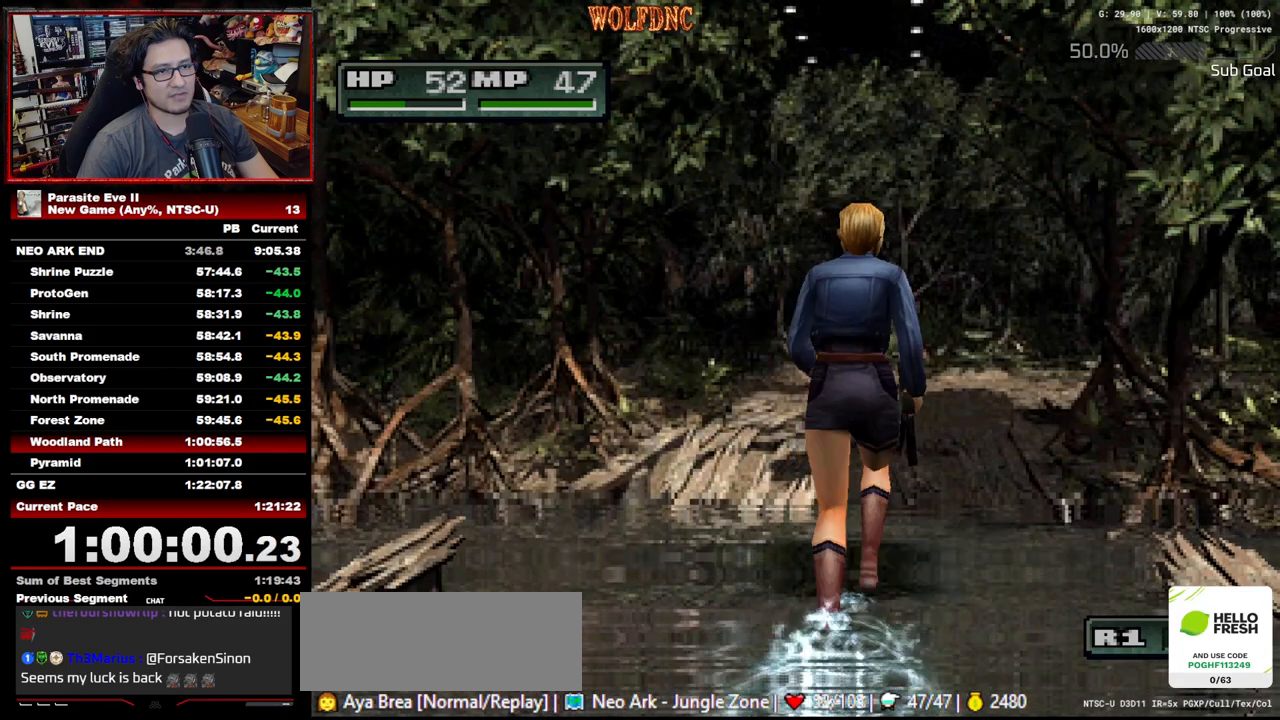
{"buttons": ["DPAD_UP"], "events": []}
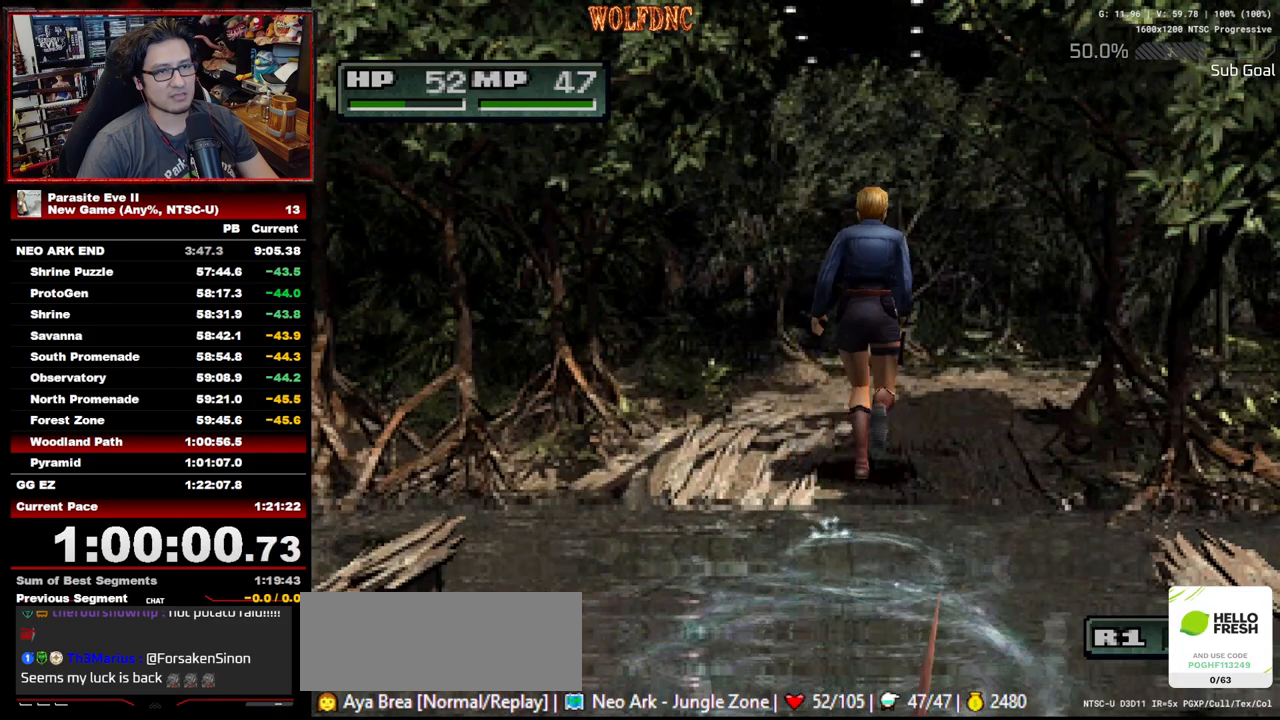
{"buttons": ["DPAD_UP"], "events": []}
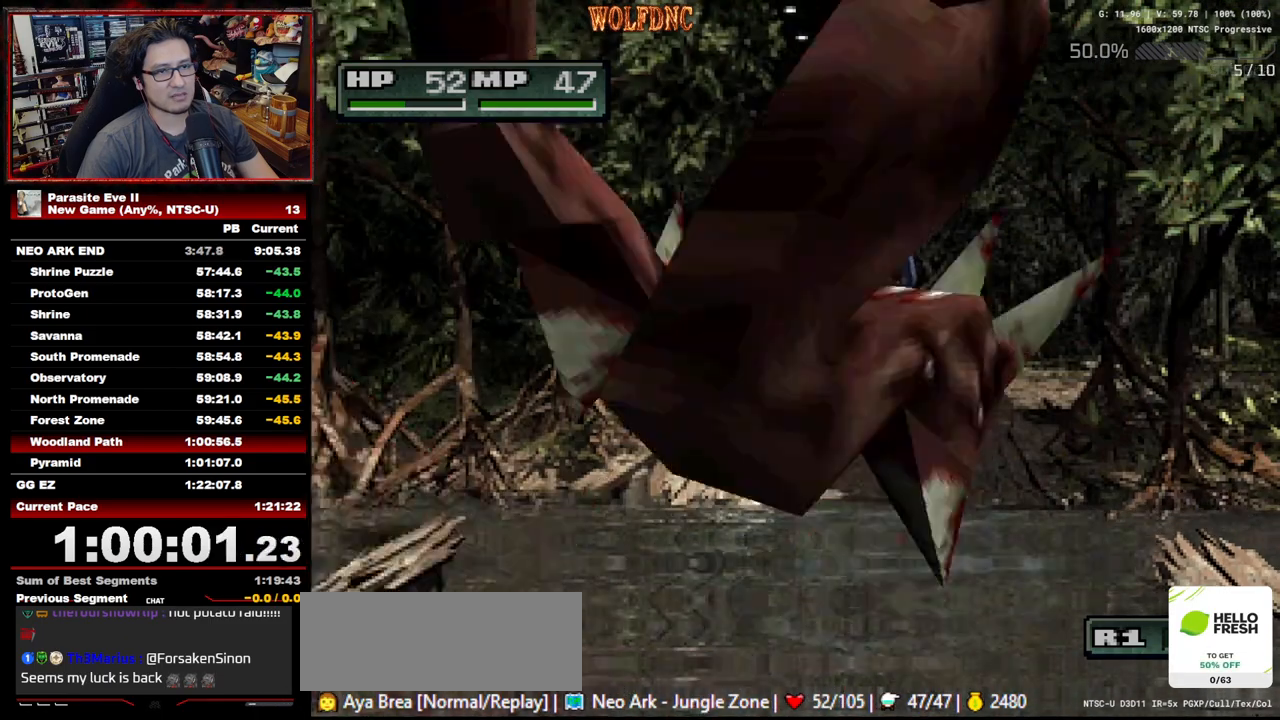
{"buttons": ["DPAD_UP"], "events": [[50, "DPAD_RIGHT", "down"], [467, "DPAD_RIGHT", "up"]]}
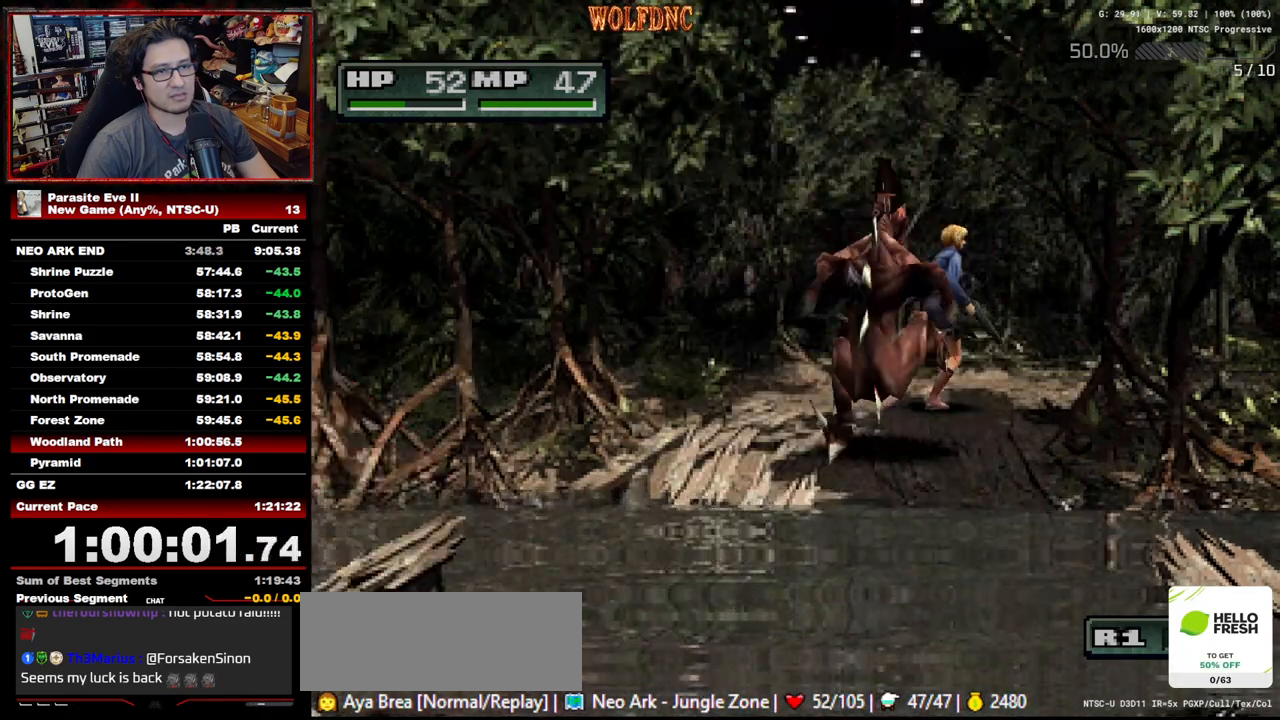
{"buttons": ["DPAD_UP"], "events": []}
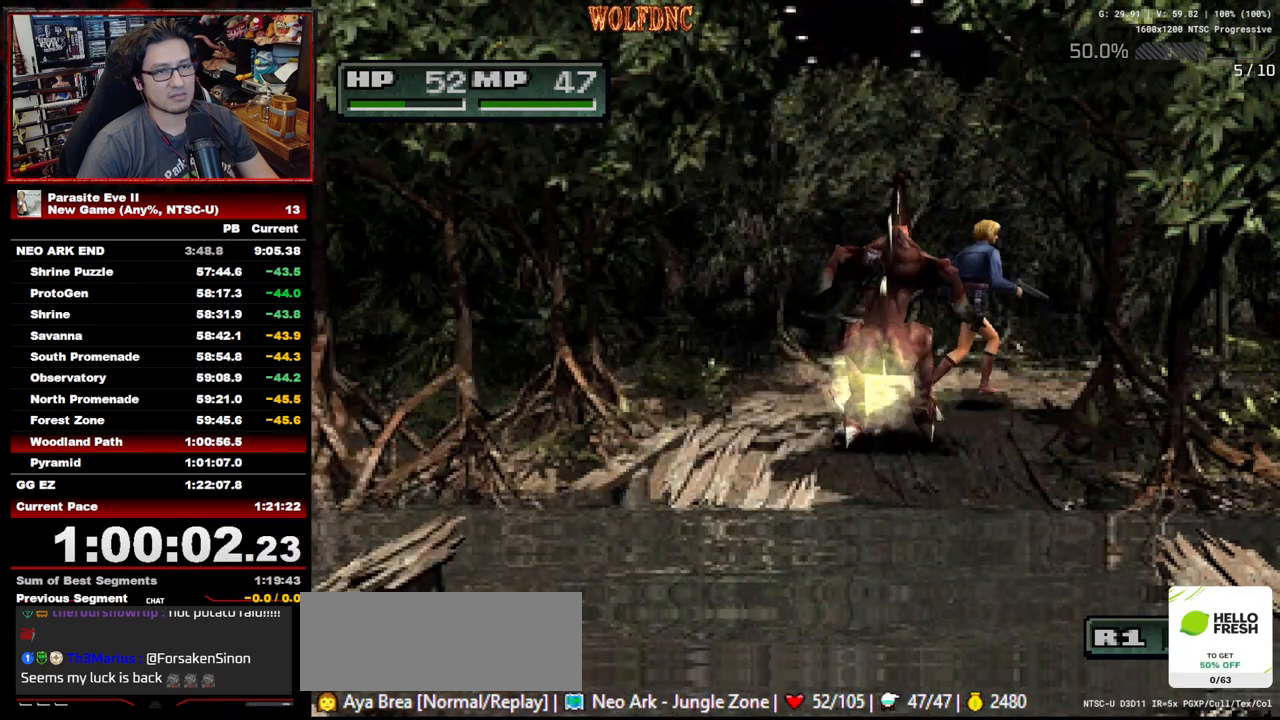
{"buttons": ["DPAD_UP"], "events": []}
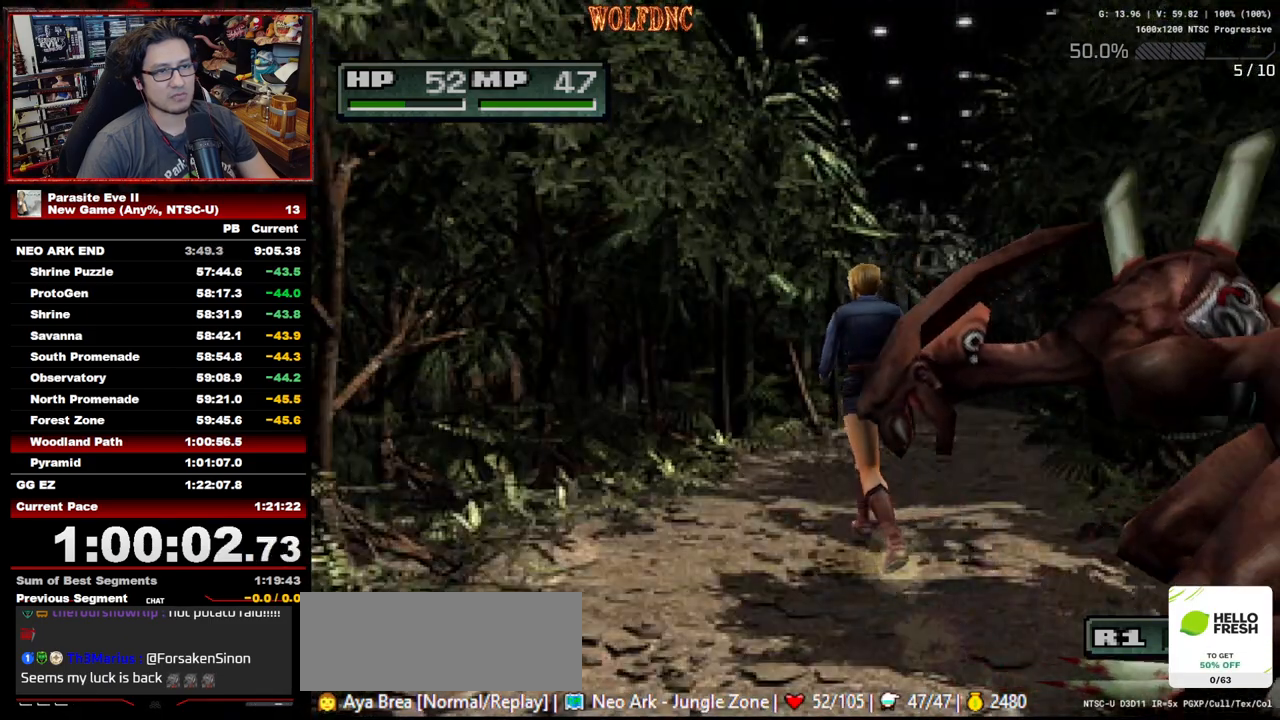
{"buttons": ["DPAD_UP"], "events": [[183, "DPAD_RIGHT", "down"], [283, "DPAD_RIGHT", "up"]]}
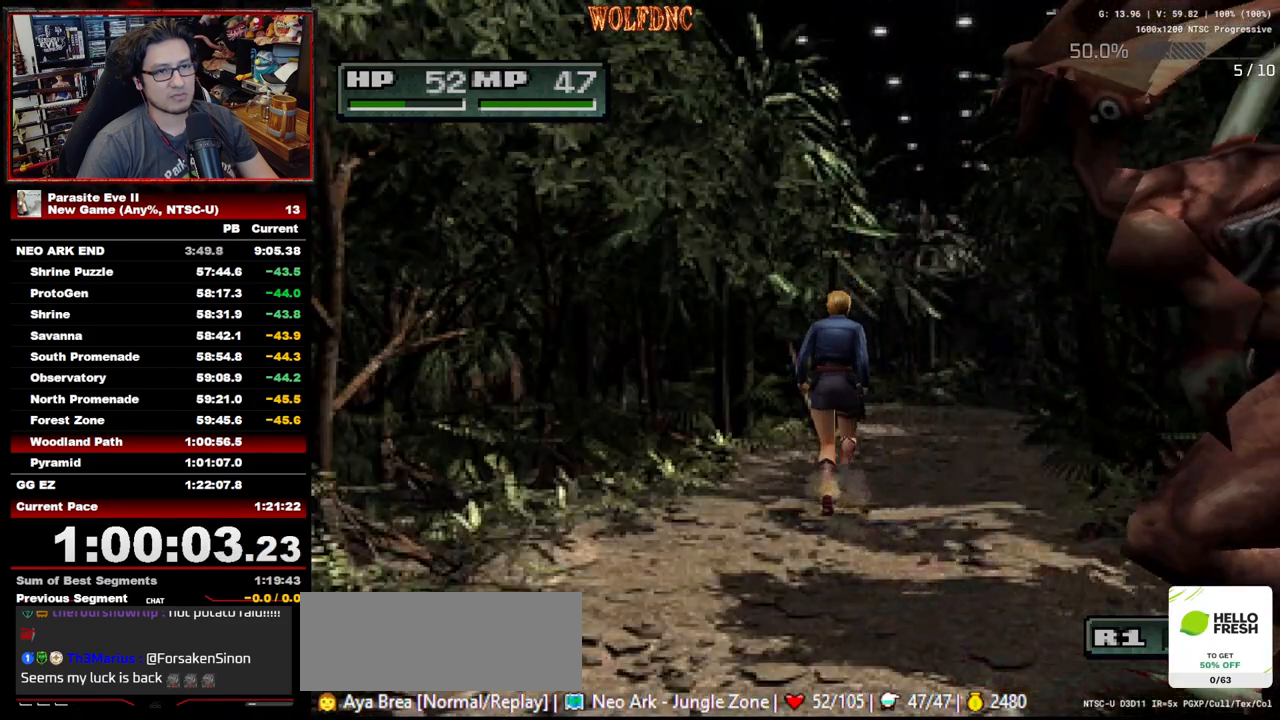
{"buttons": ["DPAD_UP"], "events": []}
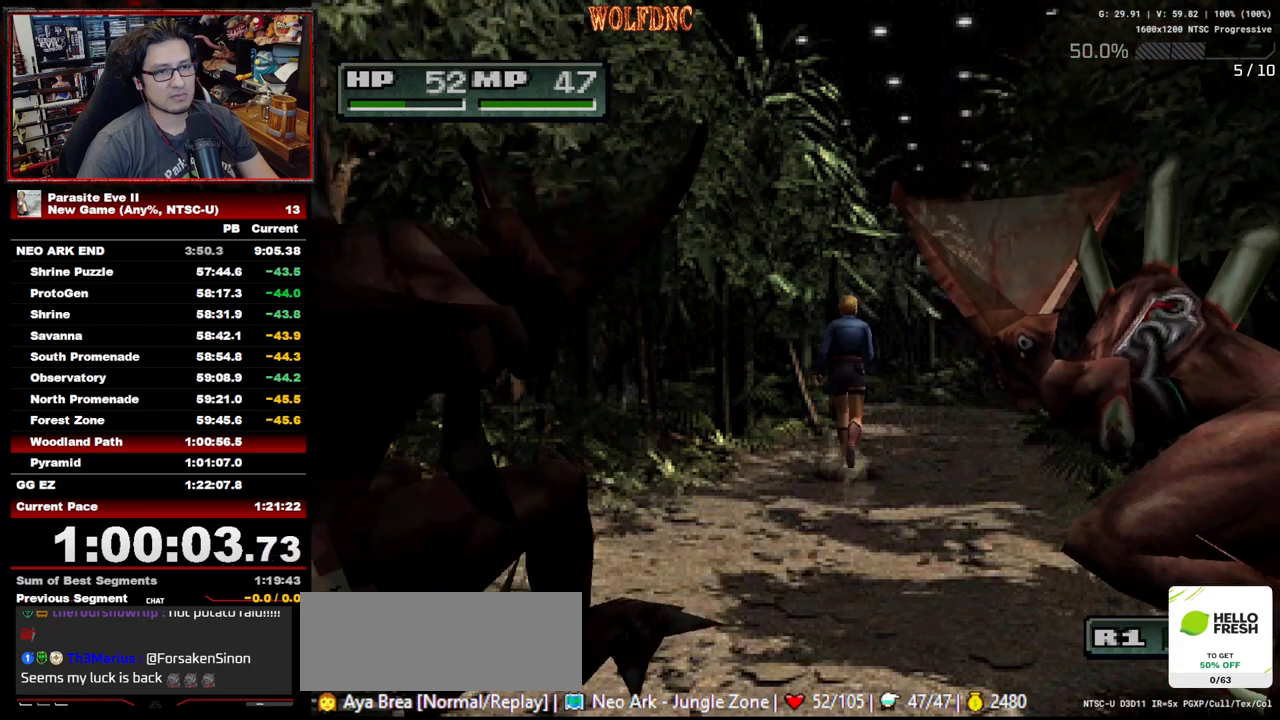
{"buttons": ["DPAD_UP"], "events": []}
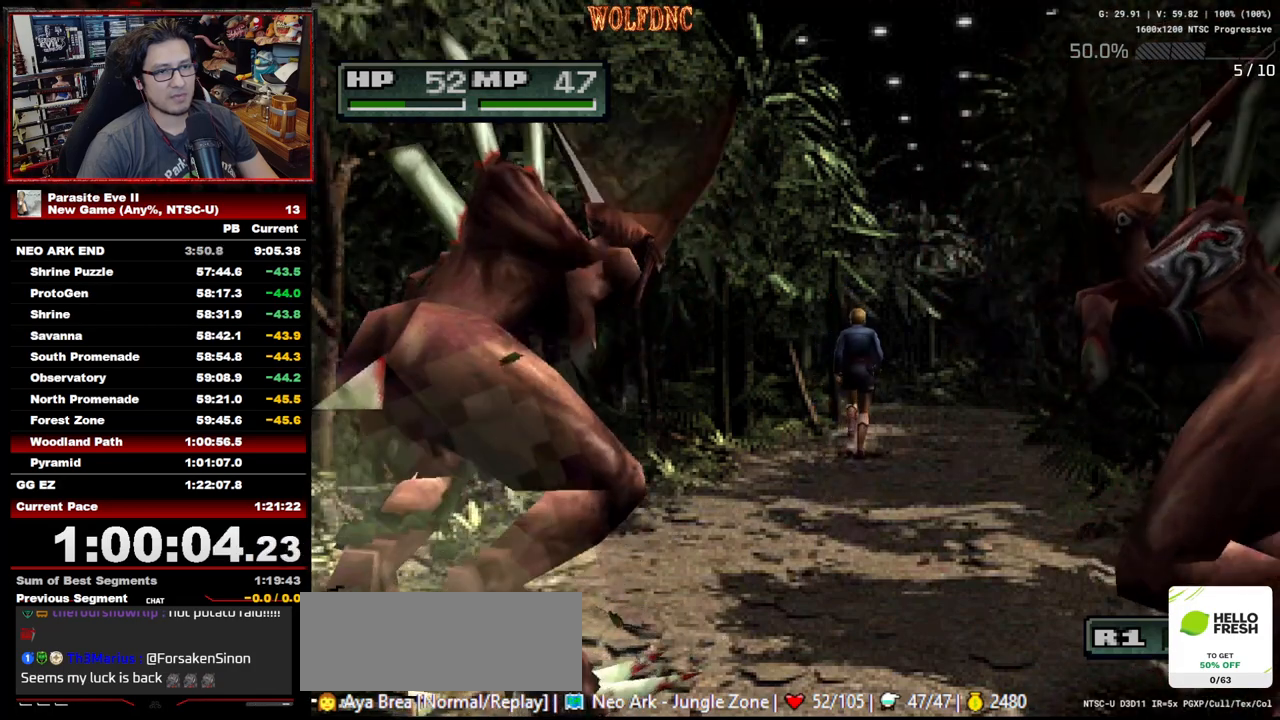
{"buttons": ["DPAD_UP"], "events": []}
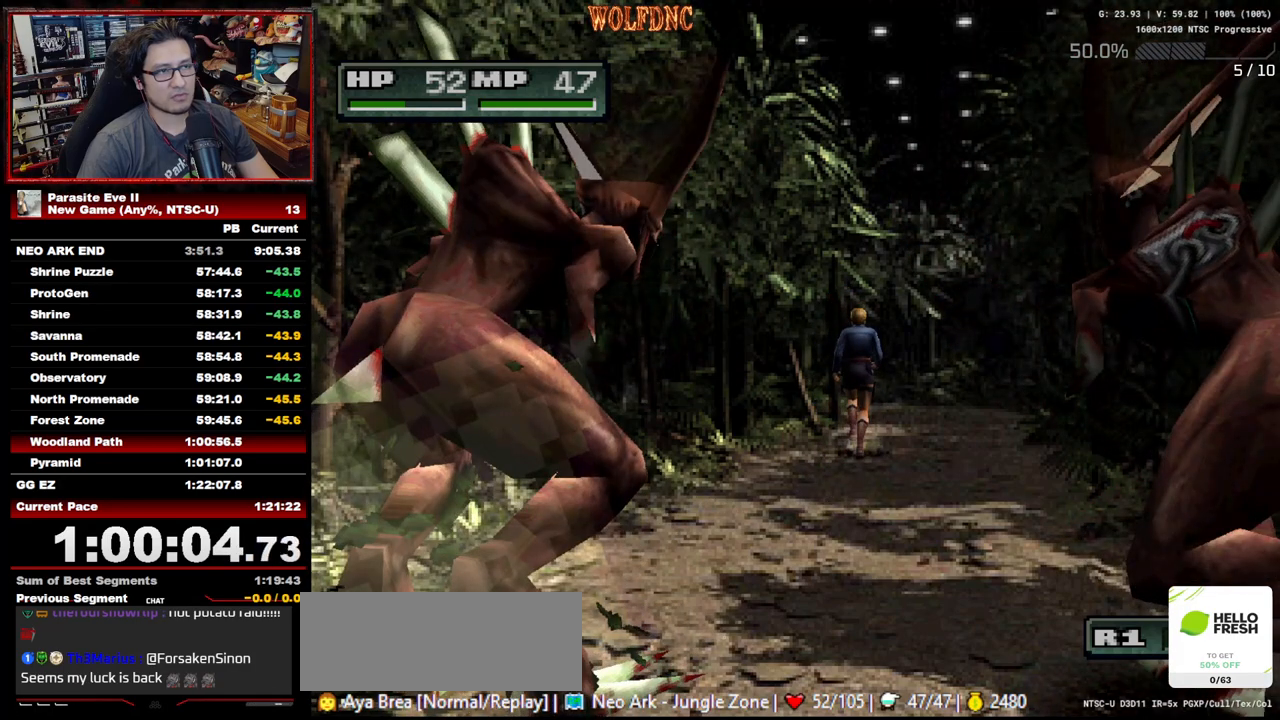
{"buttons": ["DPAD_UP"], "events": []}
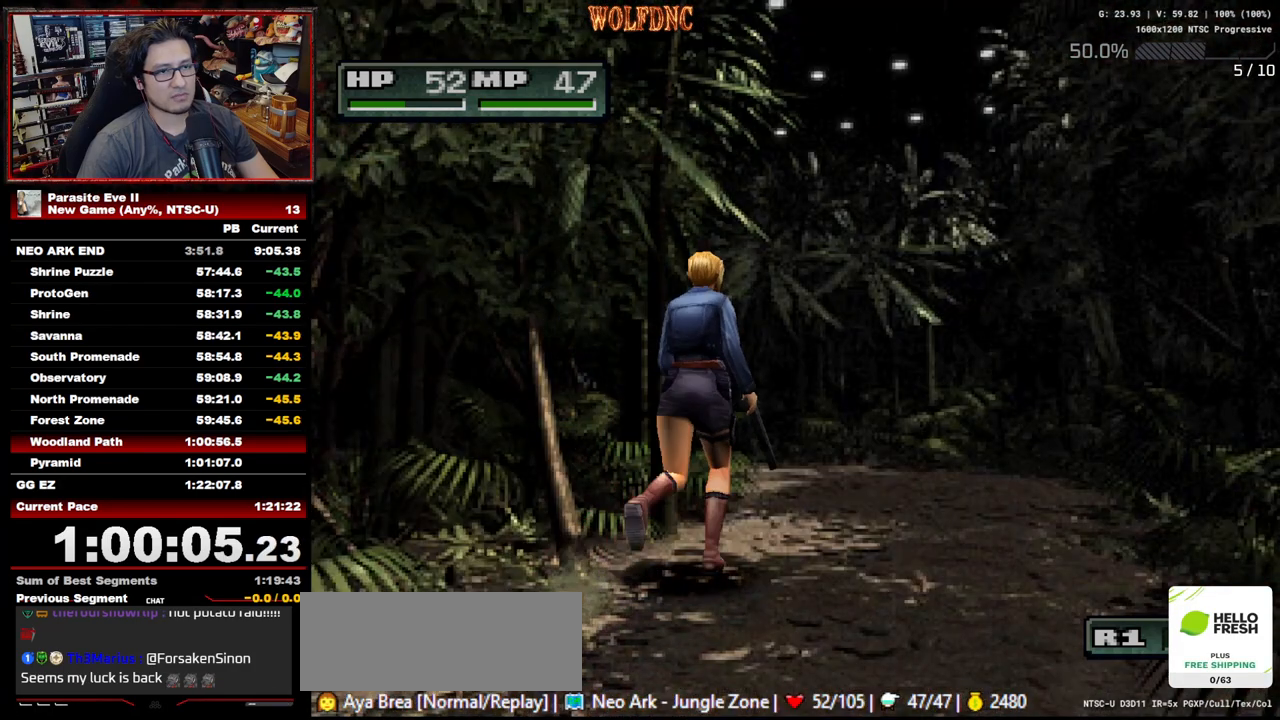
{"buttons": ["DPAD_UP"], "events": []}
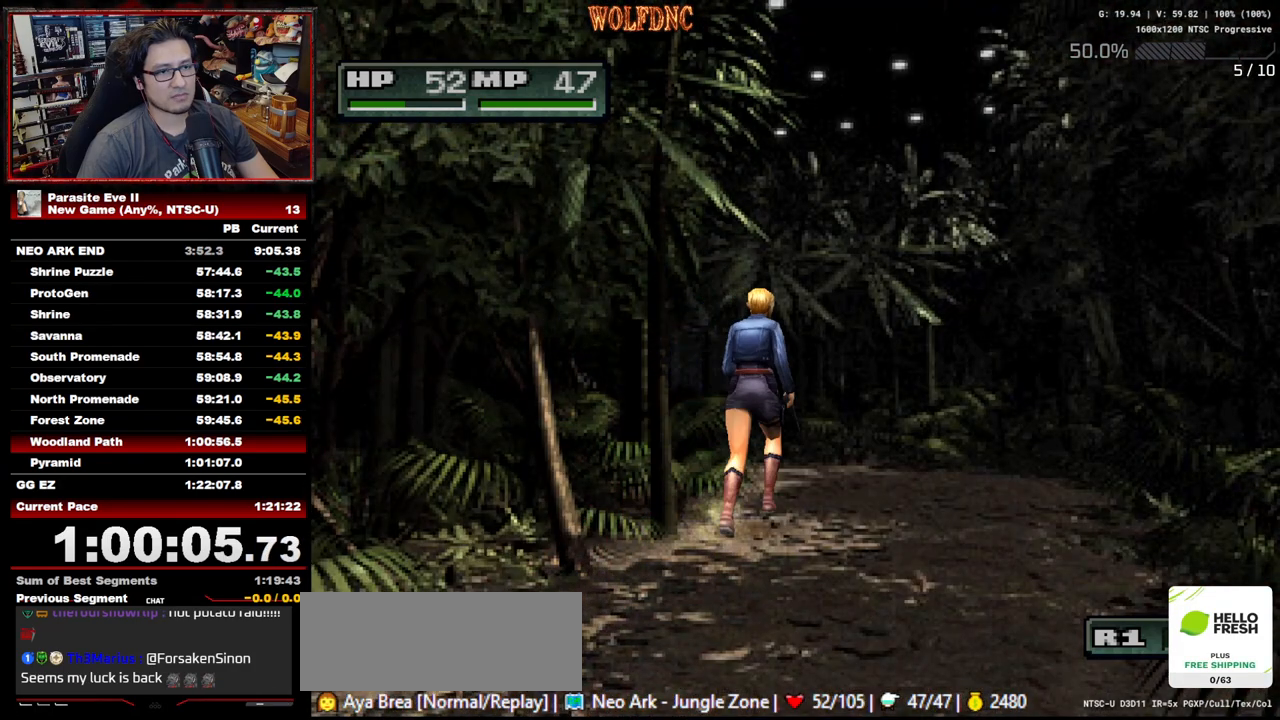
{"buttons": ["DPAD_UP", "DPAD_LEFT"], "events": [[467, "DPAD_LEFT", "down"]]}
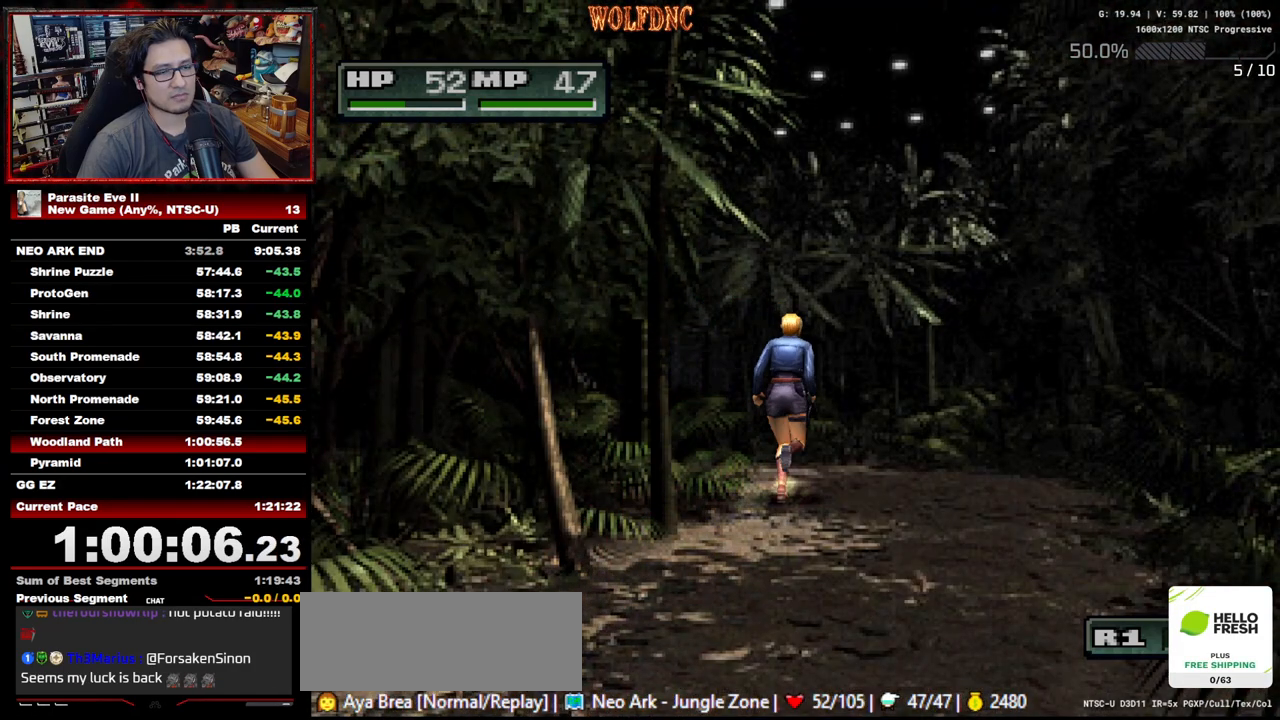
{"buttons": ["DPAD_UP"], "events": [[350, "DPAD_LEFT", "up"]]}